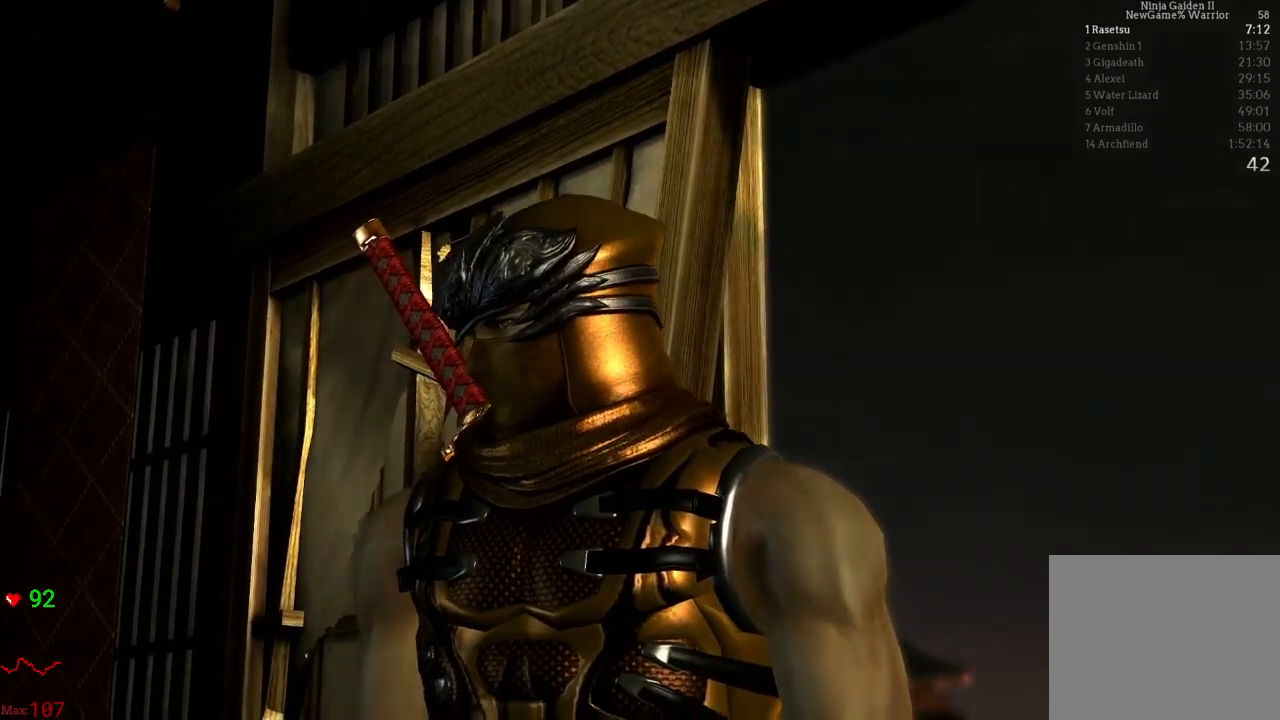
Gameplay with a controller (Xbox layout); each line is a JSON object with the inputs held at the frame after it. "events" lists button and stick changes between this image and that frame as [ms after this image, input, new state], when the widget could be followed in between. Not read: L3 R3.
{"buttons": [], "left_stick": "center", "right_stick": "center", "events": [[183, "START", "up"]]}
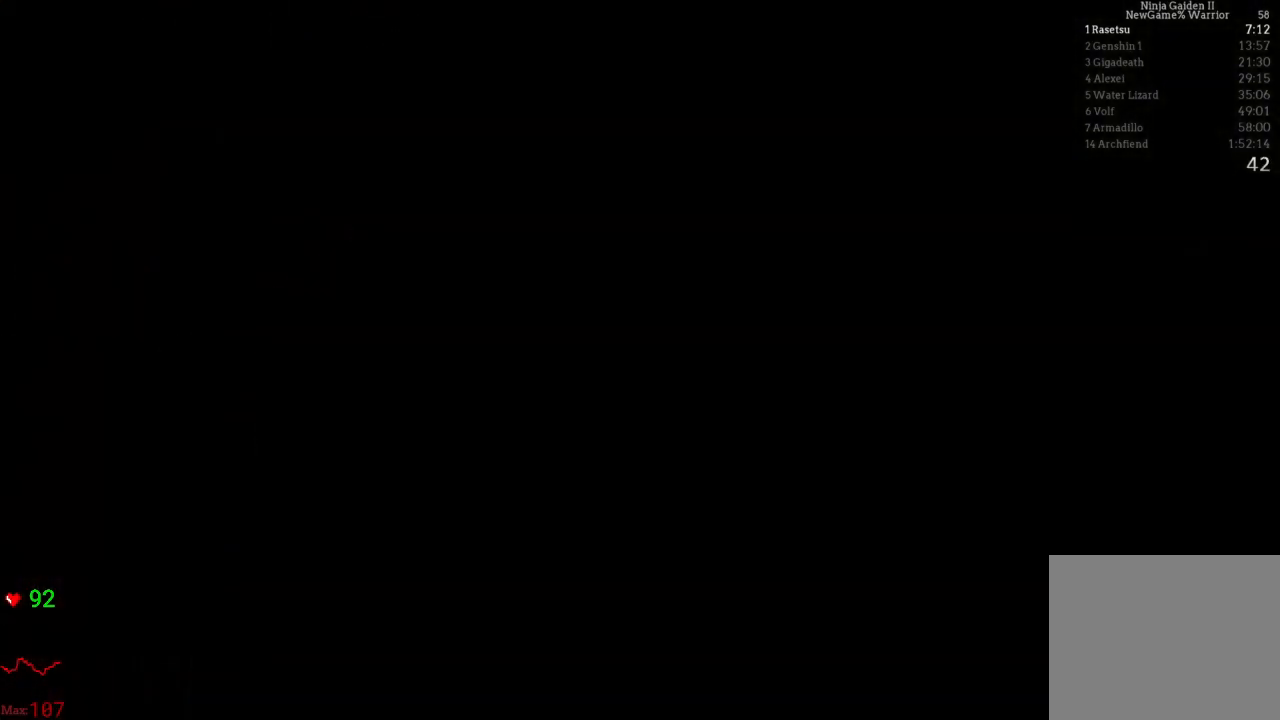
{"buttons": ["A", "X"], "left_stick": "center", "right_stick": "center", "events": [[417, "A", "down"], [450, "X", "down"]]}
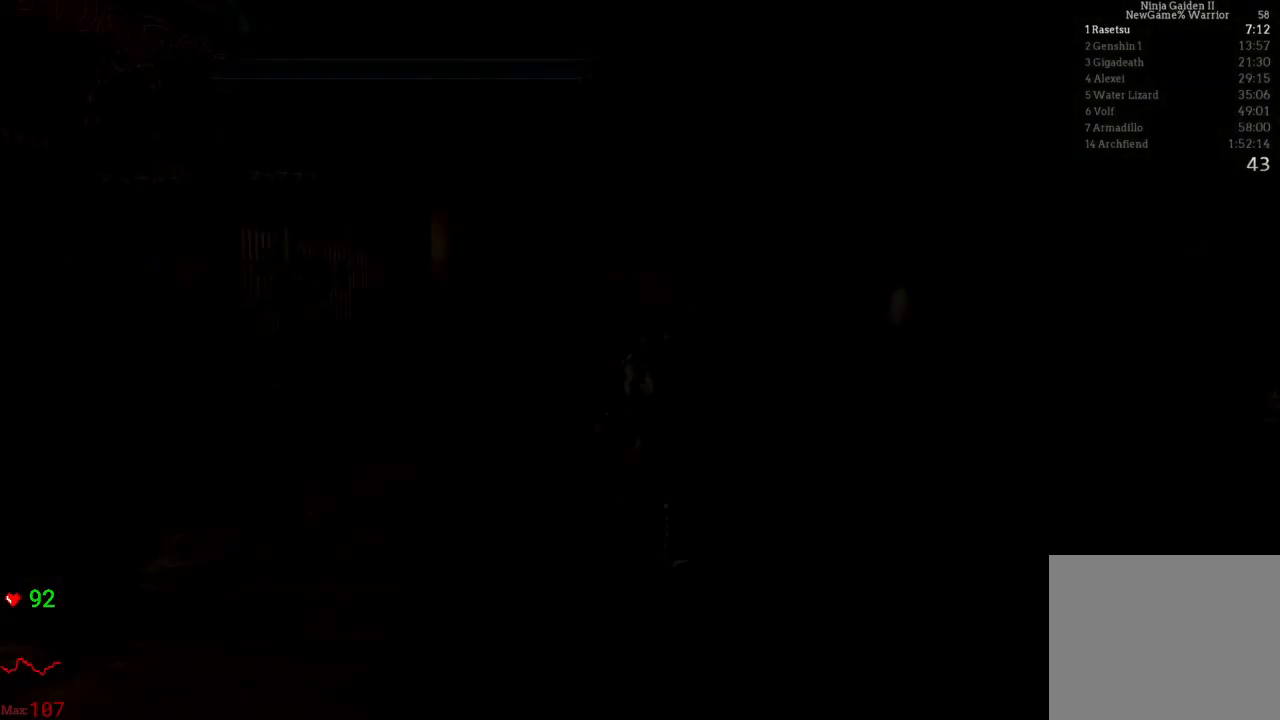
{"buttons": [], "left_stick": "up", "right_stick": "center", "events": [[100, "left_stick", "up"], [167, "A", "up"], [167, "X", "up"]]}
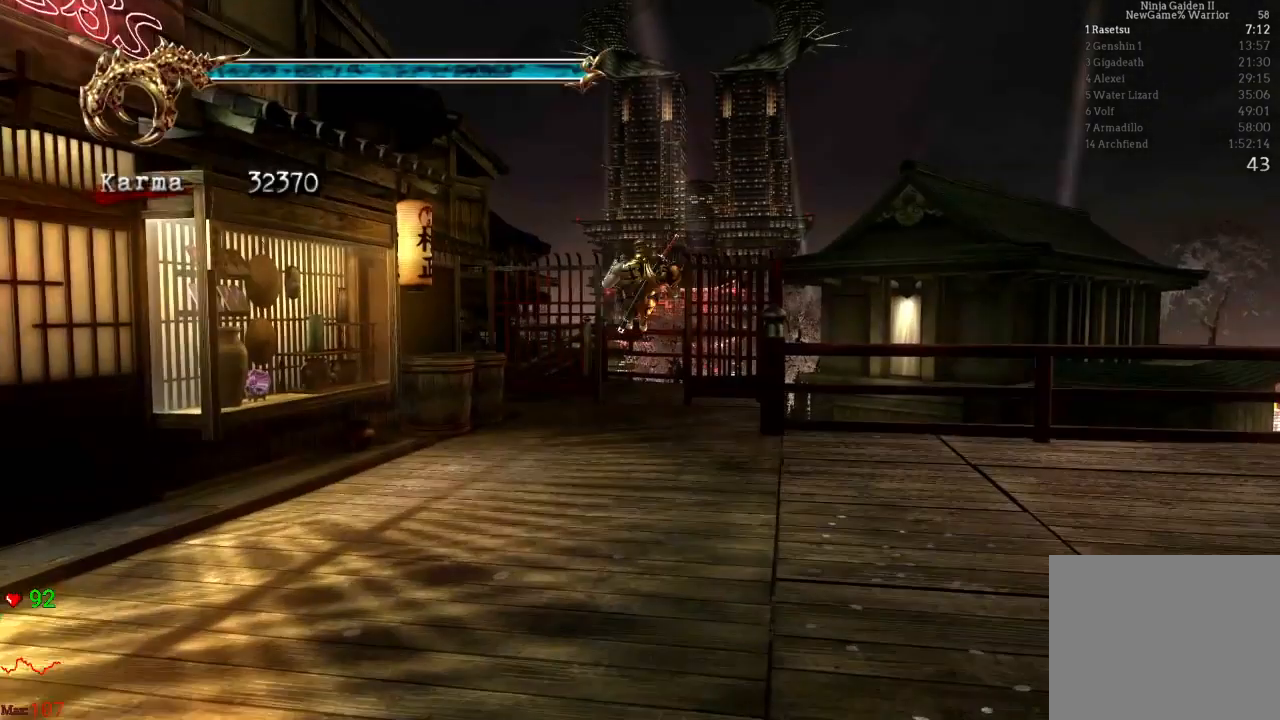
{"buttons": [], "left_stick": "up", "right_stick": "center", "events": [[83, "A", "down"], [83, "X", "down"], [333, "A", "up"], [333, "X", "up"]]}
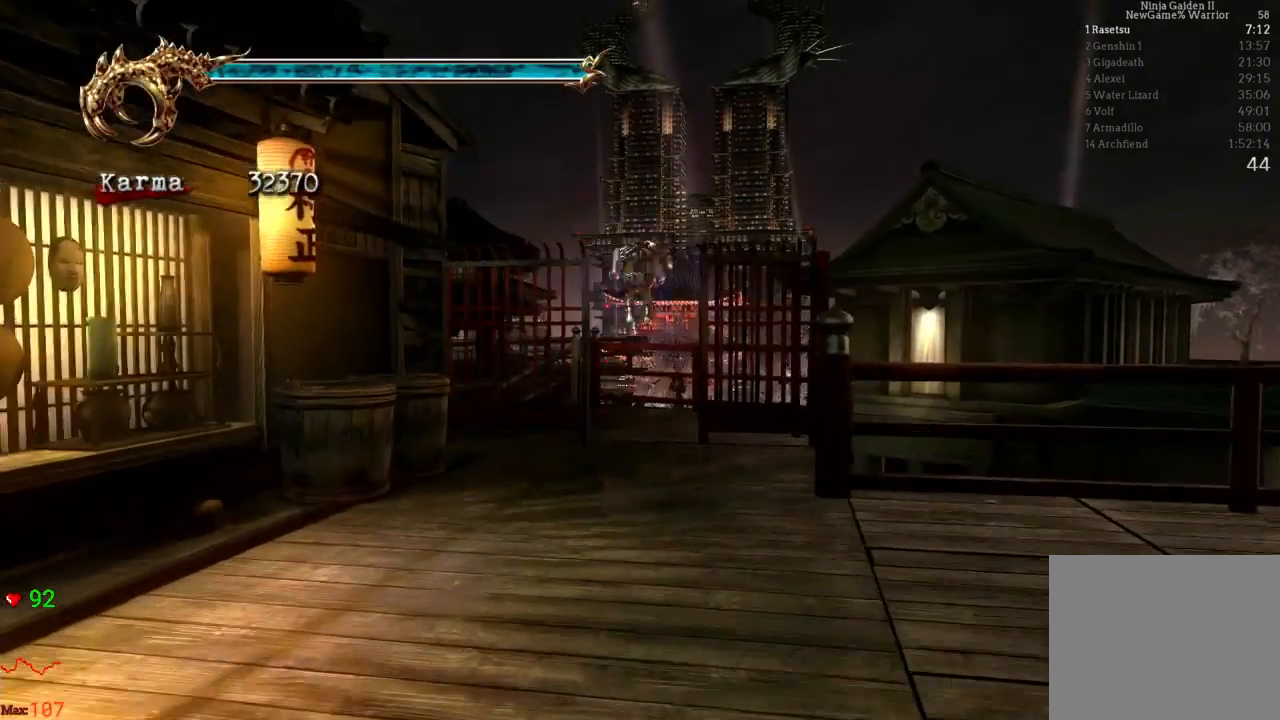
{"buttons": ["A", "L2", "R2"], "left_stick": "up-left", "right_stick": "center", "events": [[200, "left_stick", "up-left"], [233, "L2", "down"], [350, "A", "down"], [350, "R2", "down"]]}
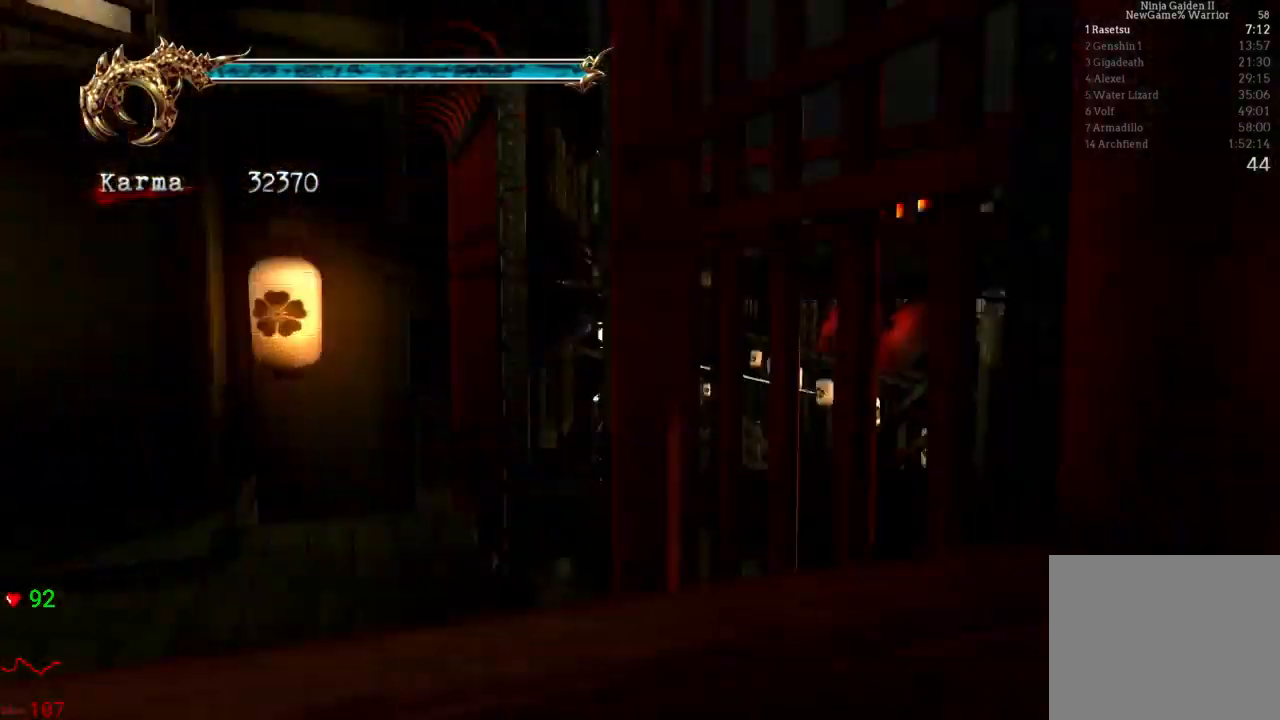
{"buttons": [], "left_stick": "up", "right_stick": "center", "events": [[50, "A", "up"], [67, "R2", "up"], [83, "L2", "up"], [167, "left_stick", "up"], [400, "right_stick", "right"], [450, "right_stick", "center"]]}
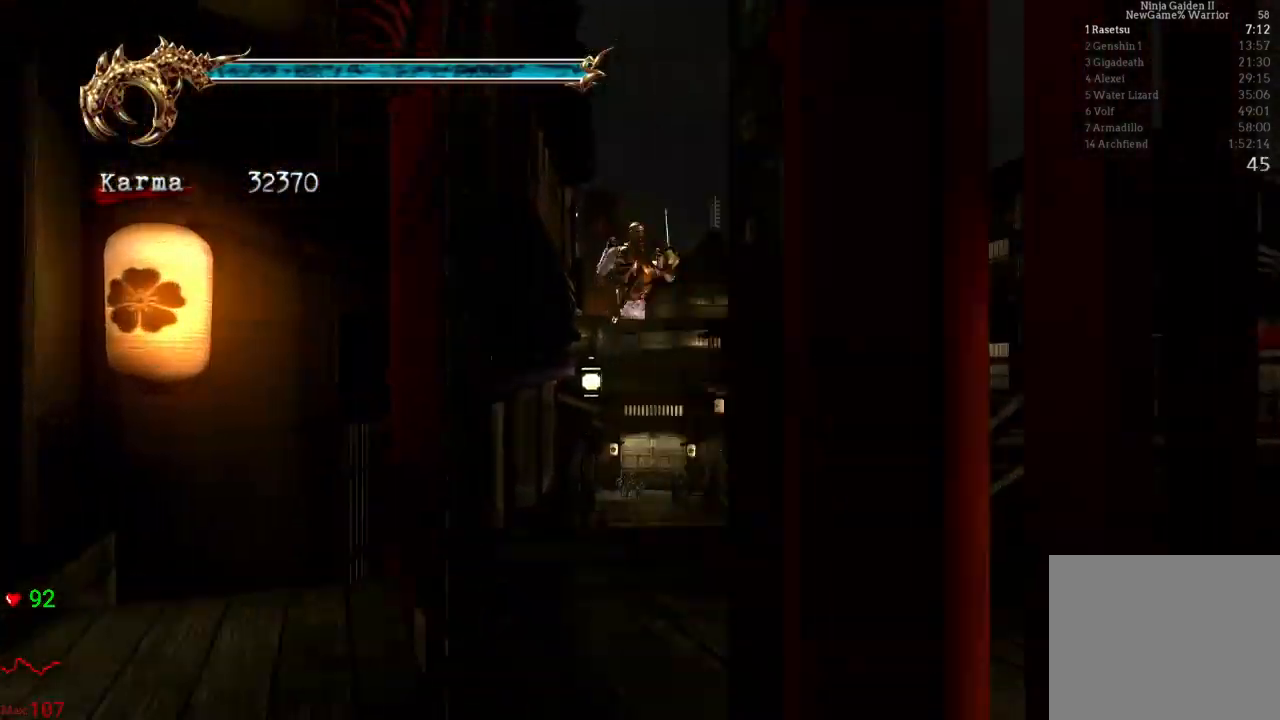
{"buttons": [], "left_stick": "up", "right_stick": "center", "events": [[100, "L2", "down"], [250, "A", "down"], [350, "A", "up"], [433, "L2", "up"]]}
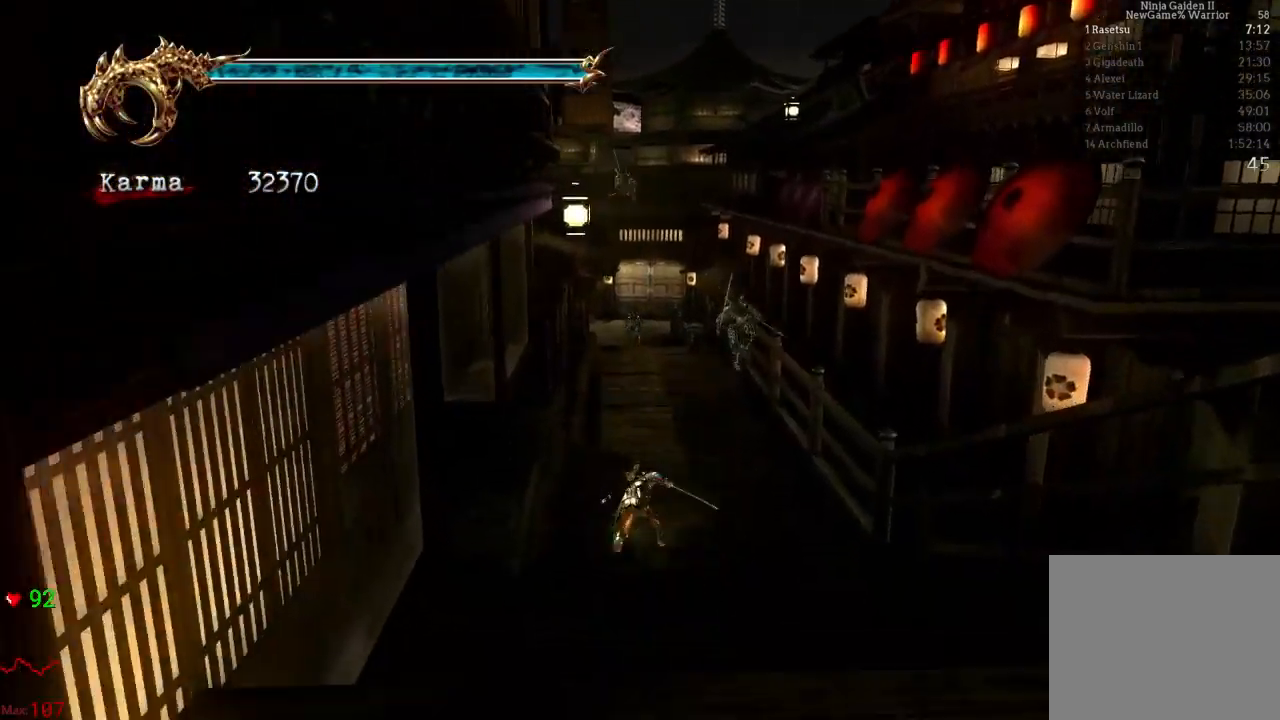
{"buttons": ["L2"], "left_stick": "up", "right_stick": "center", "events": [[217, "right_stick", "right"], [317, "right_stick", "center"], [433, "L2", "down"]]}
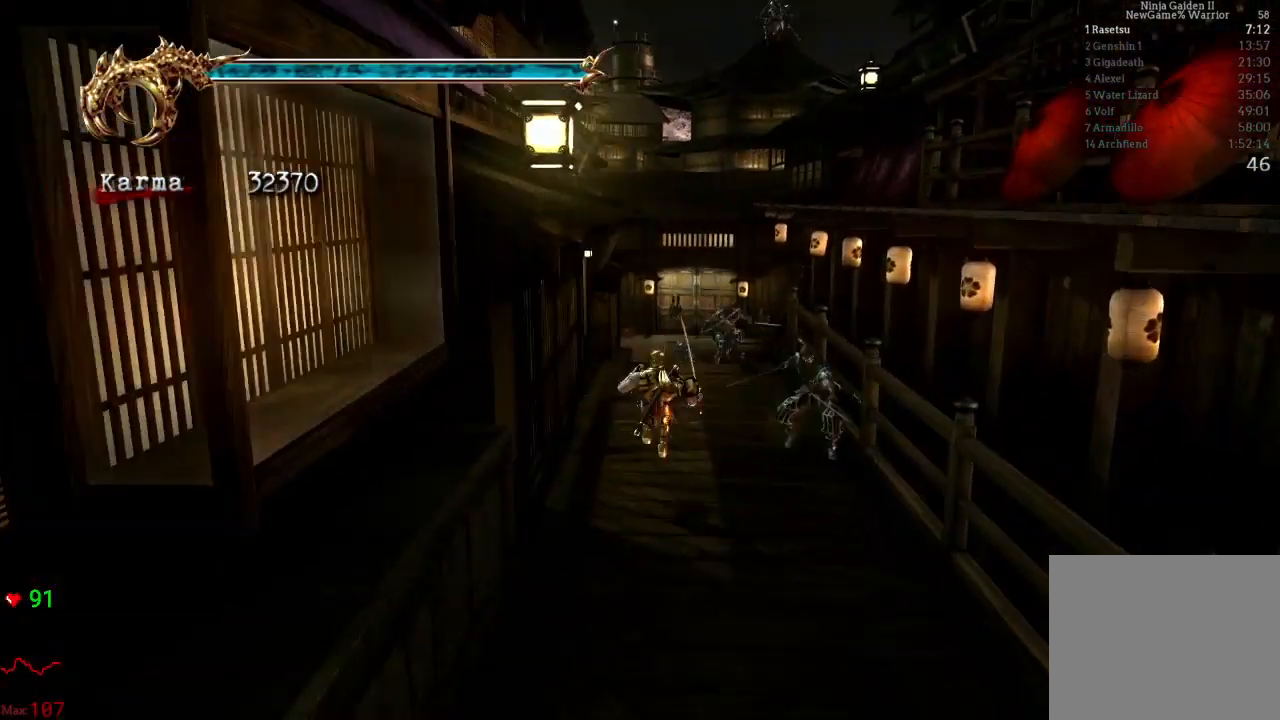
{"buttons": [], "left_stick": "up", "right_stick": "left", "events": [[67, "A", "down"], [200, "A", "up"], [483, "L2", "up"], [483, "right_stick", "left"]]}
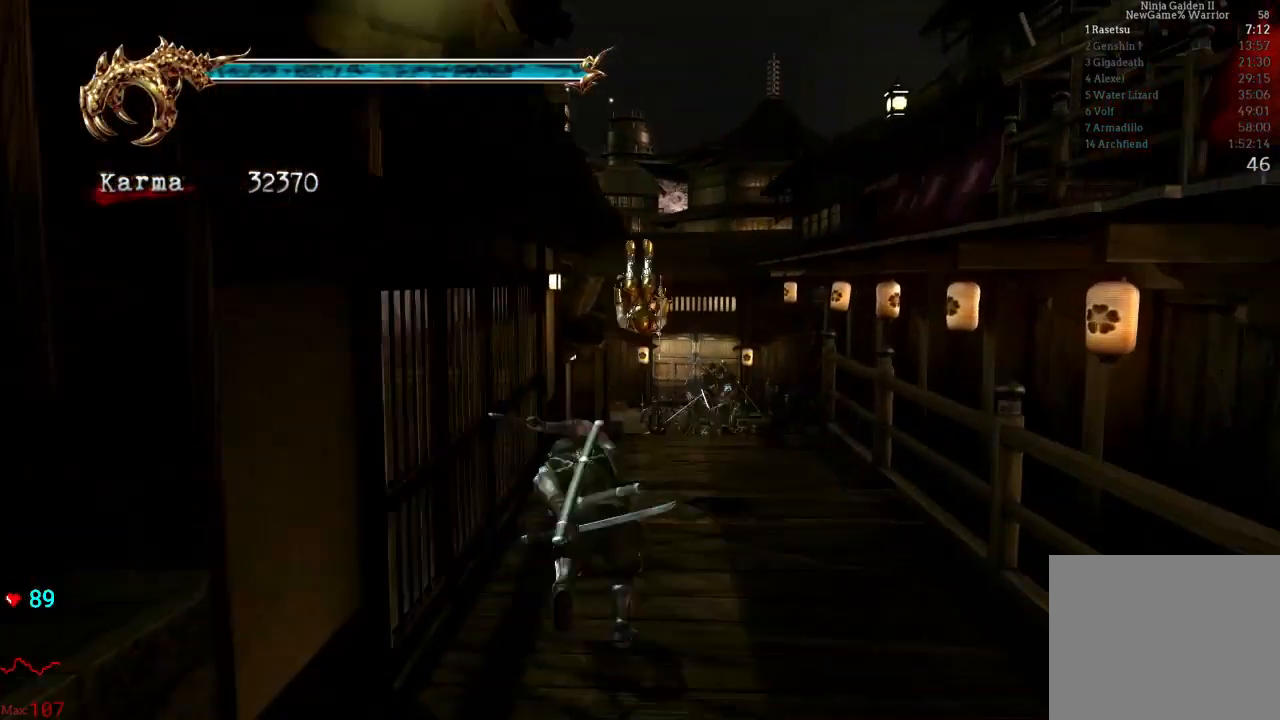
{"buttons": ["A", "L2"], "left_stick": "up", "right_stick": "center", "events": [[83, "right_stick", "center"], [350, "L2", "down"], [500, "A", "down"]]}
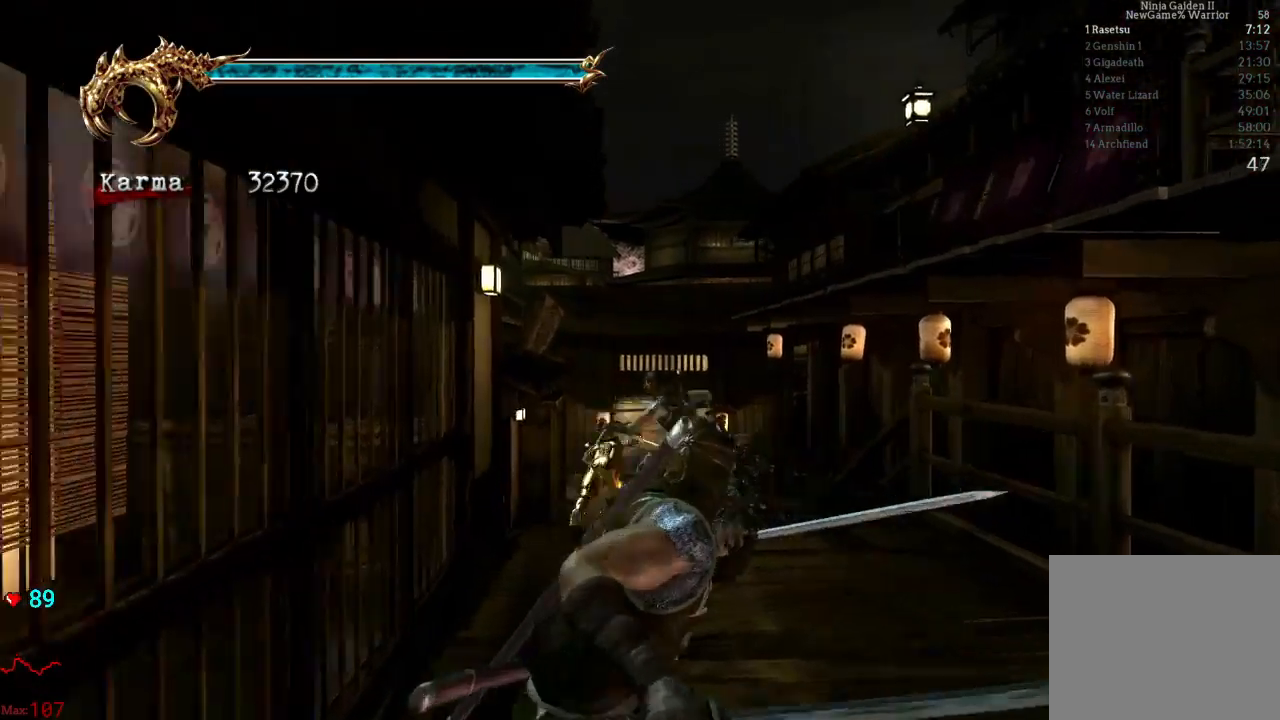
{"buttons": [], "left_stick": "up", "right_stick": "center", "events": [[150, "A", "up"], [350, "right_stick", "left"], [467, "L2", "up"], [467, "right_stick", "center"]]}
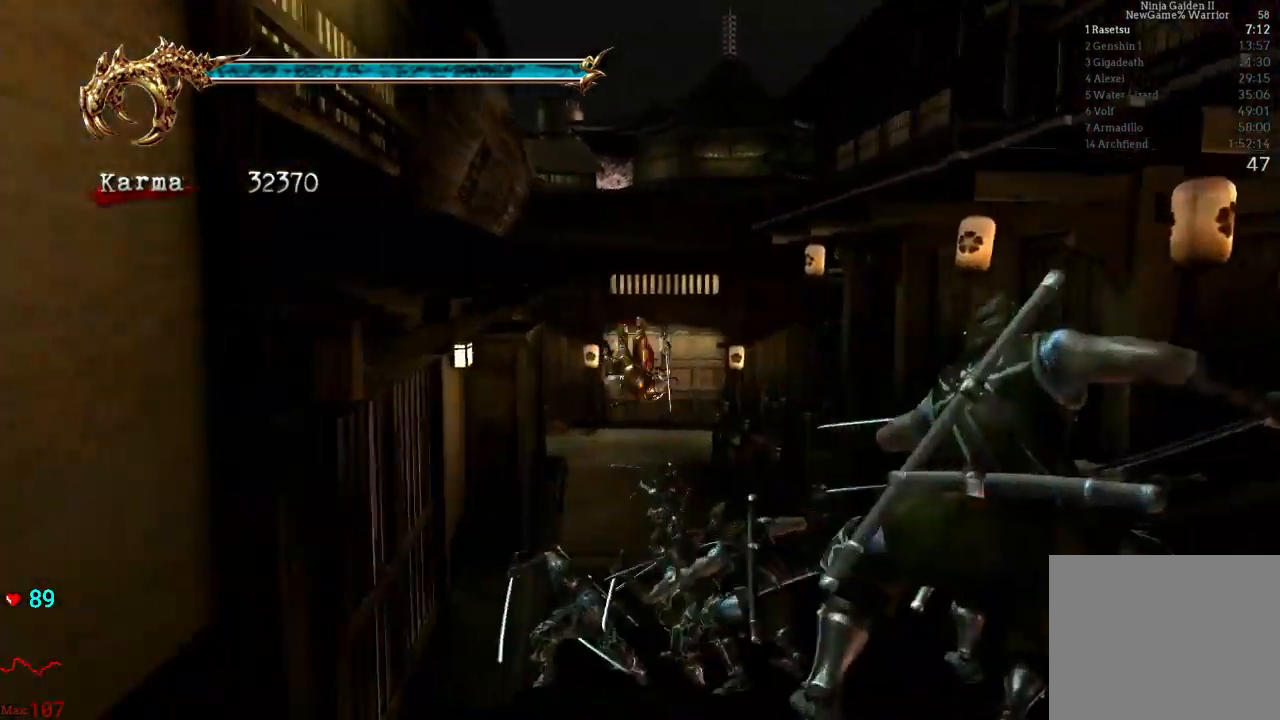
{"buttons": ["L2"], "left_stick": "up", "right_stick": "center", "events": [[217, "L2", "down"], [350, "A", "down"], [500, "A", "up"]]}
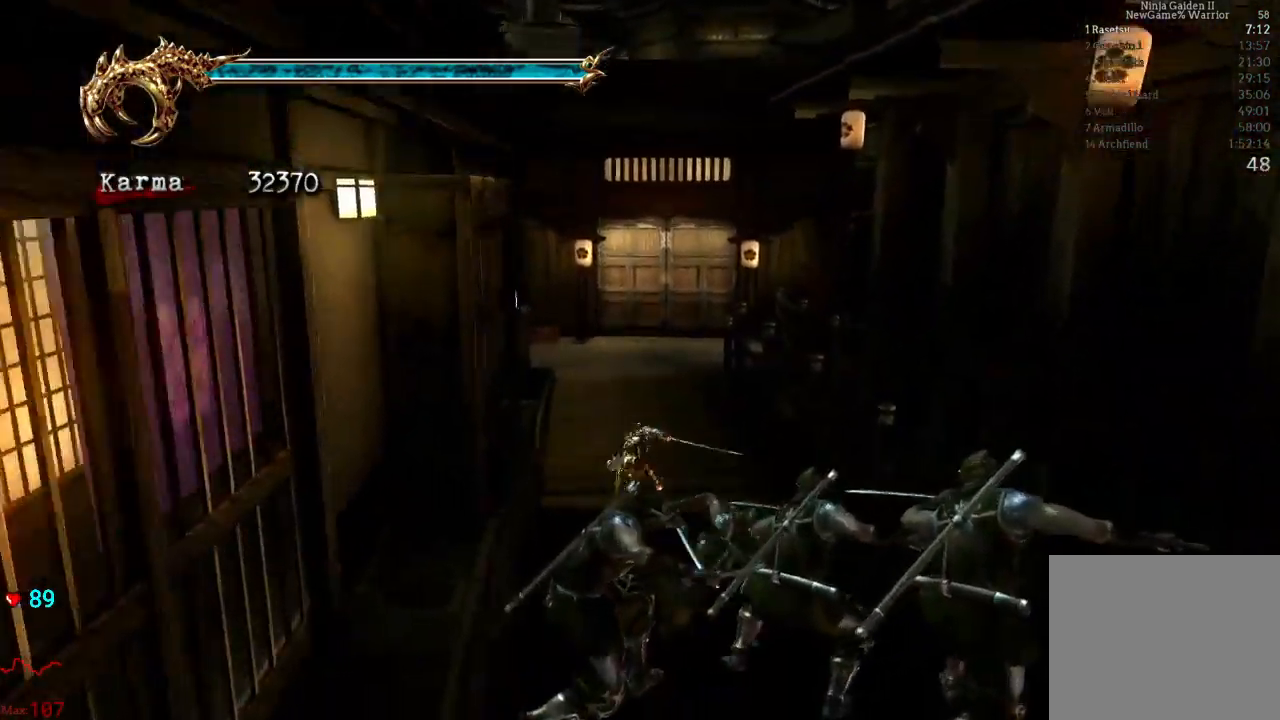
{"buttons": [], "left_stick": "up", "right_stick": "center", "events": [[167, "L2", "up"], [167, "right_stick", "left"], [283, "right_stick", "center"]]}
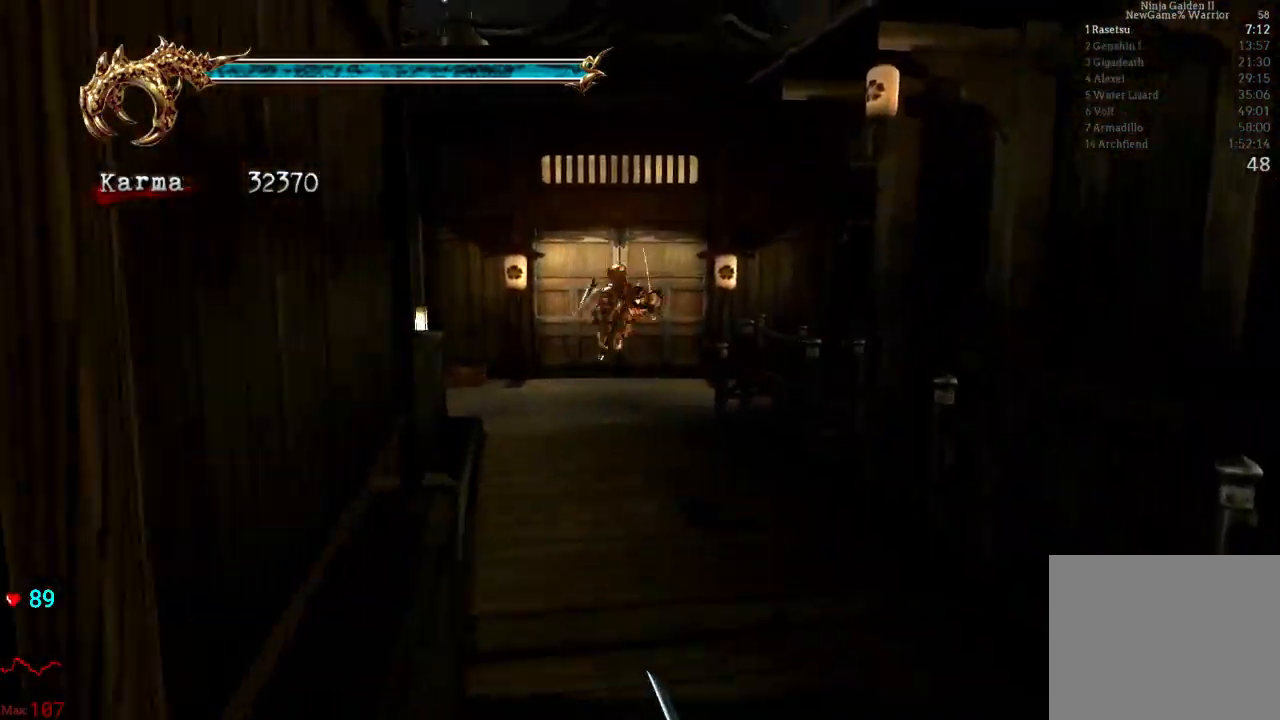
{"buttons": ["A", "L2"], "left_stick": "up", "right_stick": "center", "events": [[150, "L2", "down"], [283, "A", "down"]]}
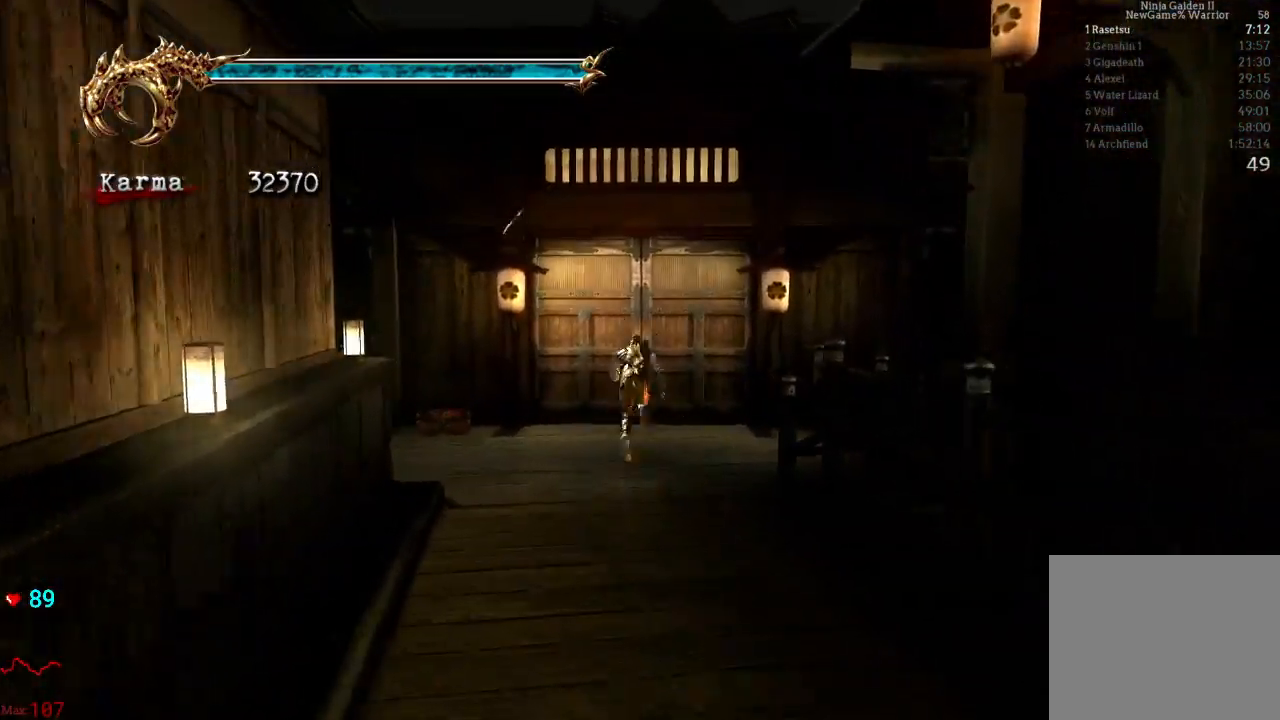
{"buttons": [], "left_stick": "up", "right_stick": "center", "events": [[250, "A", "up"], [417, "L2", "up"]]}
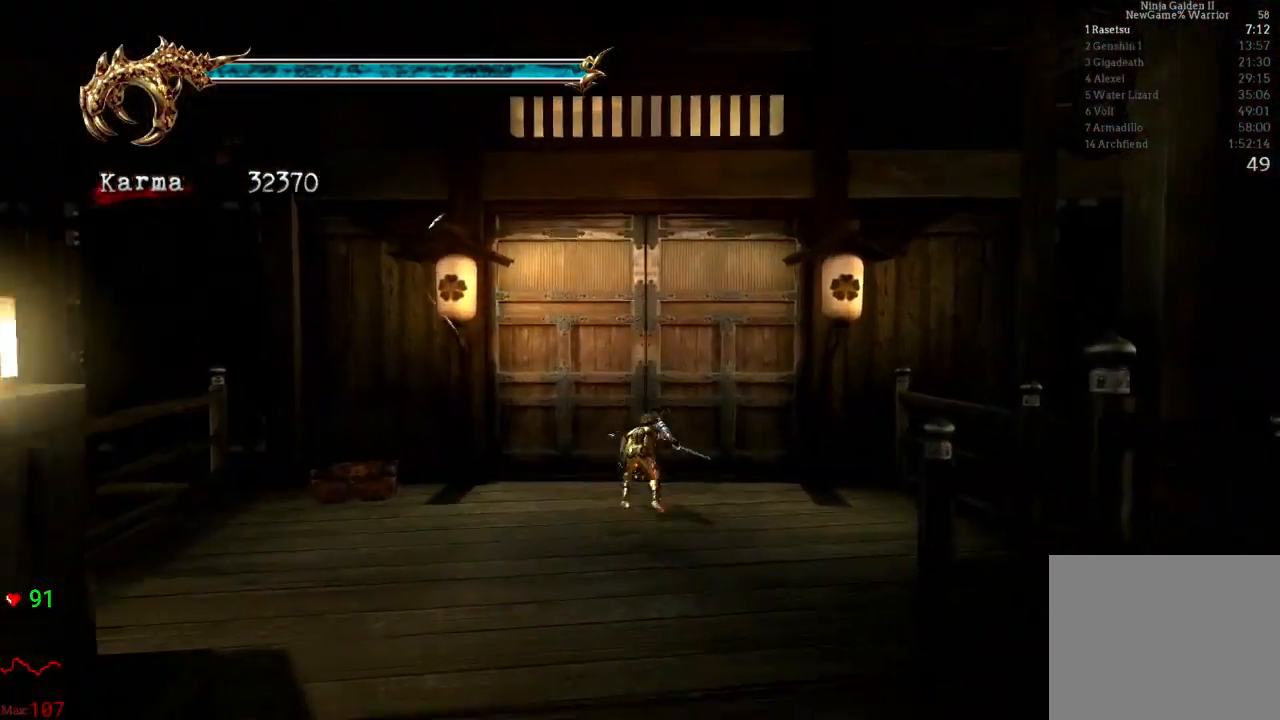
{"buttons": [], "left_stick": "up", "right_stick": "center"}
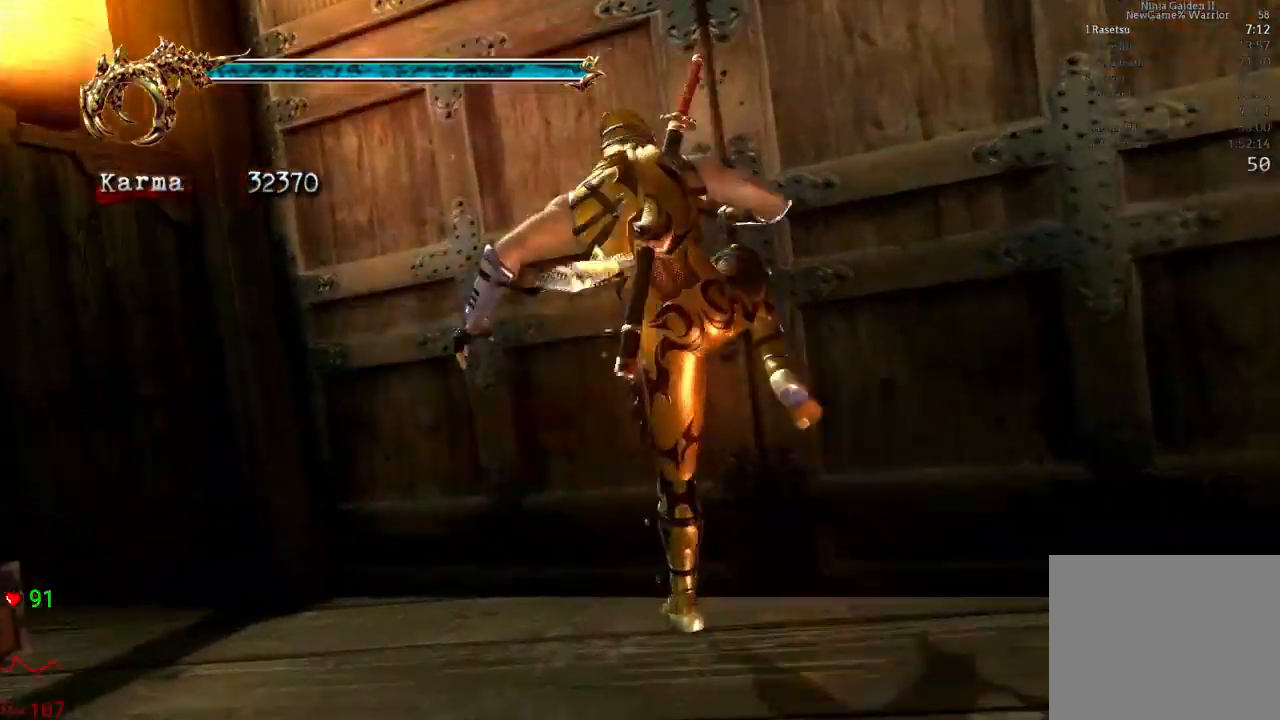
{"buttons": [], "left_stick": "up", "right_stick": "center", "events": [[33, "left_stick", "center"], [200, "left_stick", "up"]]}
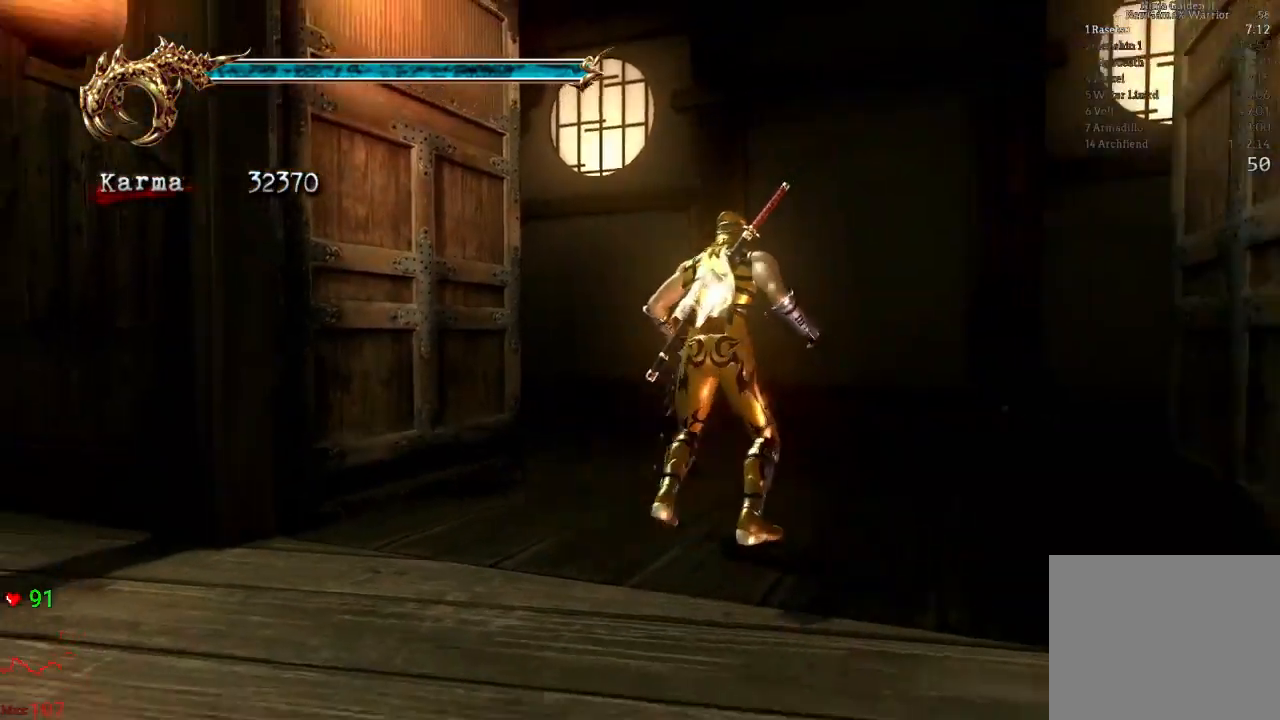
{"buttons": ["A", "L2", "R2"], "left_stick": "up", "right_stick": "center", "events": [[100, "L2", "down"], [200, "DPAD_UP", "down"], [233, "R2", "down"], [250, "A", "down"], [283, "DPAD_UP", "up"]]}
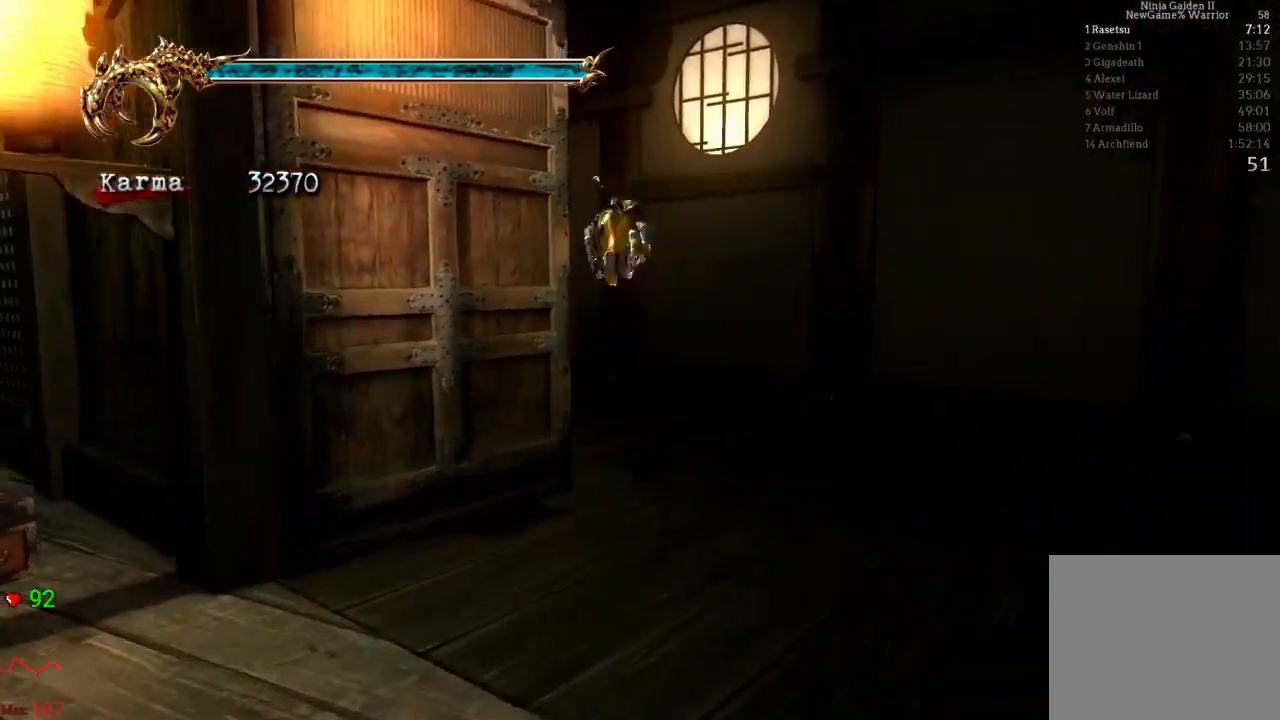
{"buttons": [], "left_stick": "up", "right_stick": "center", "events": [[17, "L2", "up"], [67, "A", "up"], [100, "R2", "up"]]}
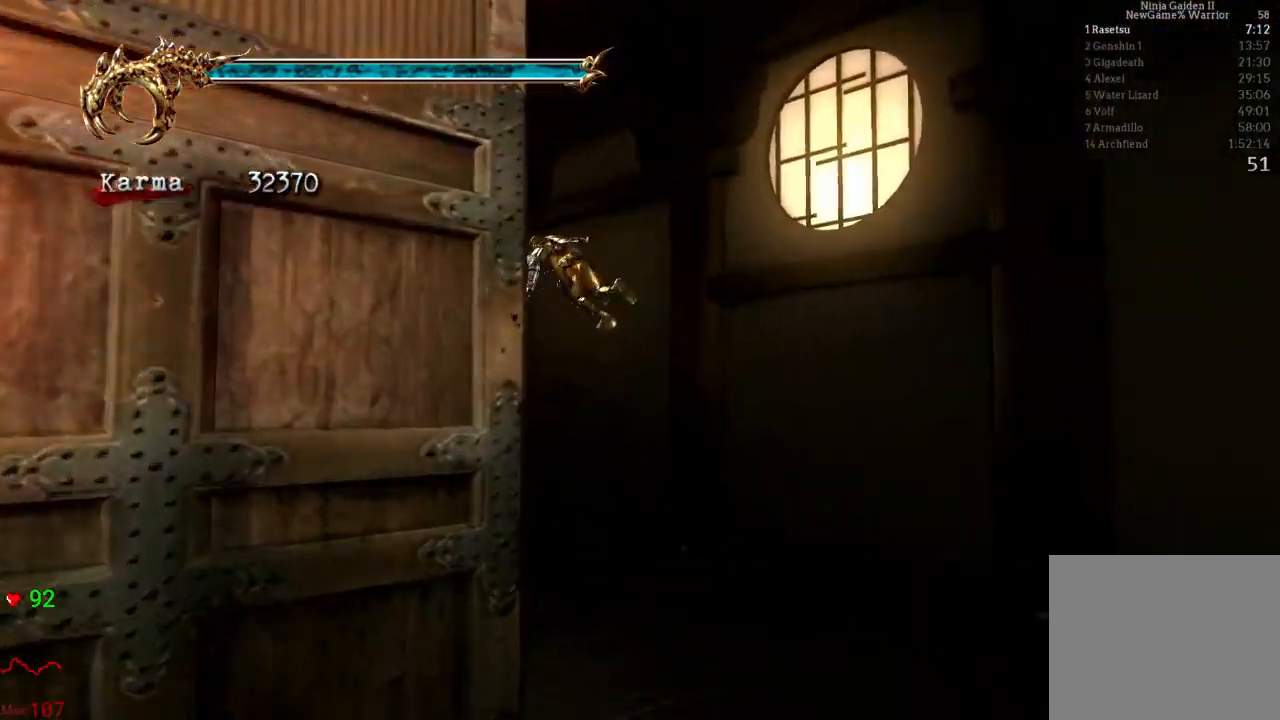
{"buttons": [], "left_stick": "up", "right_stick": "center", "events": [[300, "A", "down"], [467, "A", "up"]]}
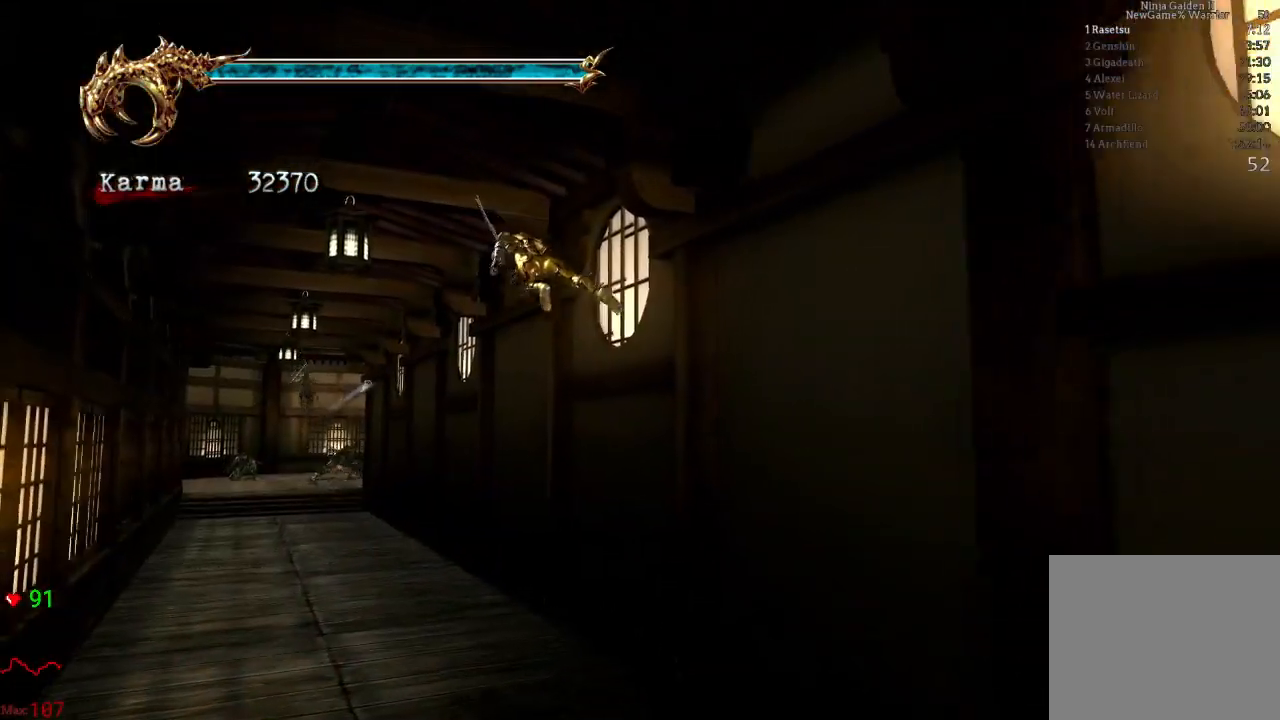
{"buttons": ["L2"], "left_stick": "up", "right_stick": "center", "events": [[200, "right_stick", "left"], [417, "L2", "down"], [417, "right_stick", "center"]]}
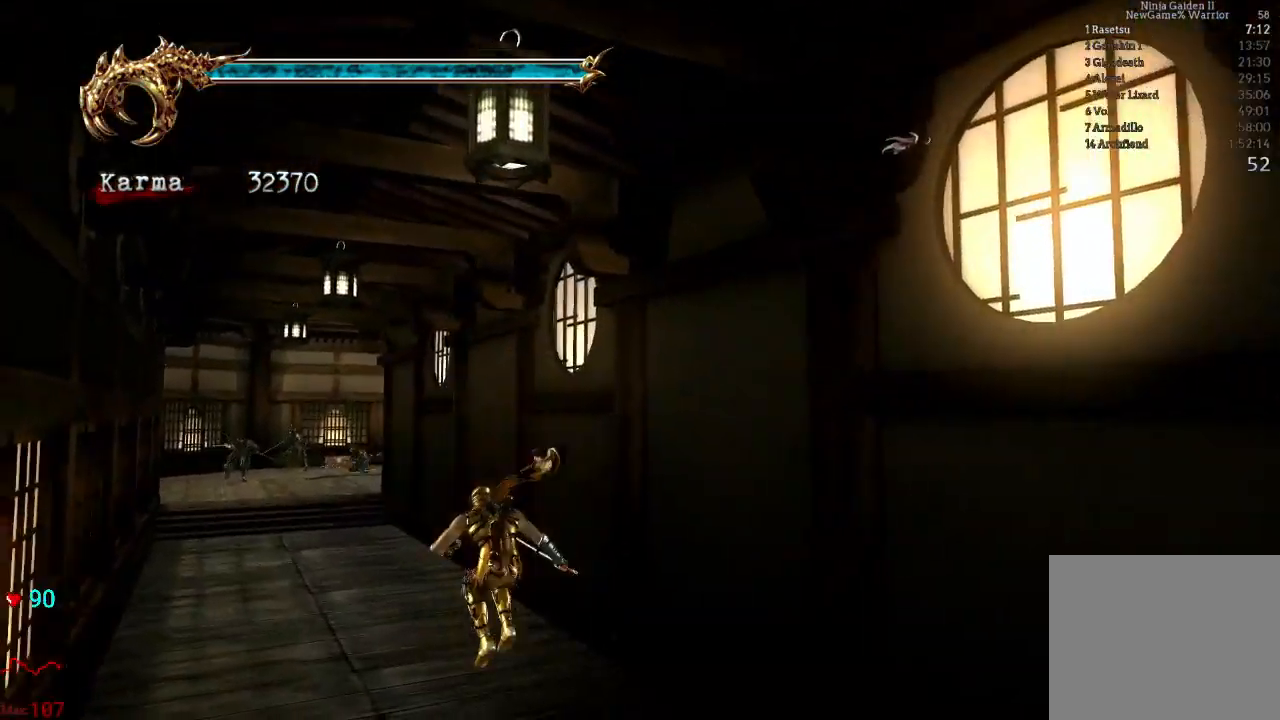
{"buttons": ["L2"], "left_stick": "up", "right_stick": "center", "events": [[117, "A", "down"], [417, "A", "up"]]}
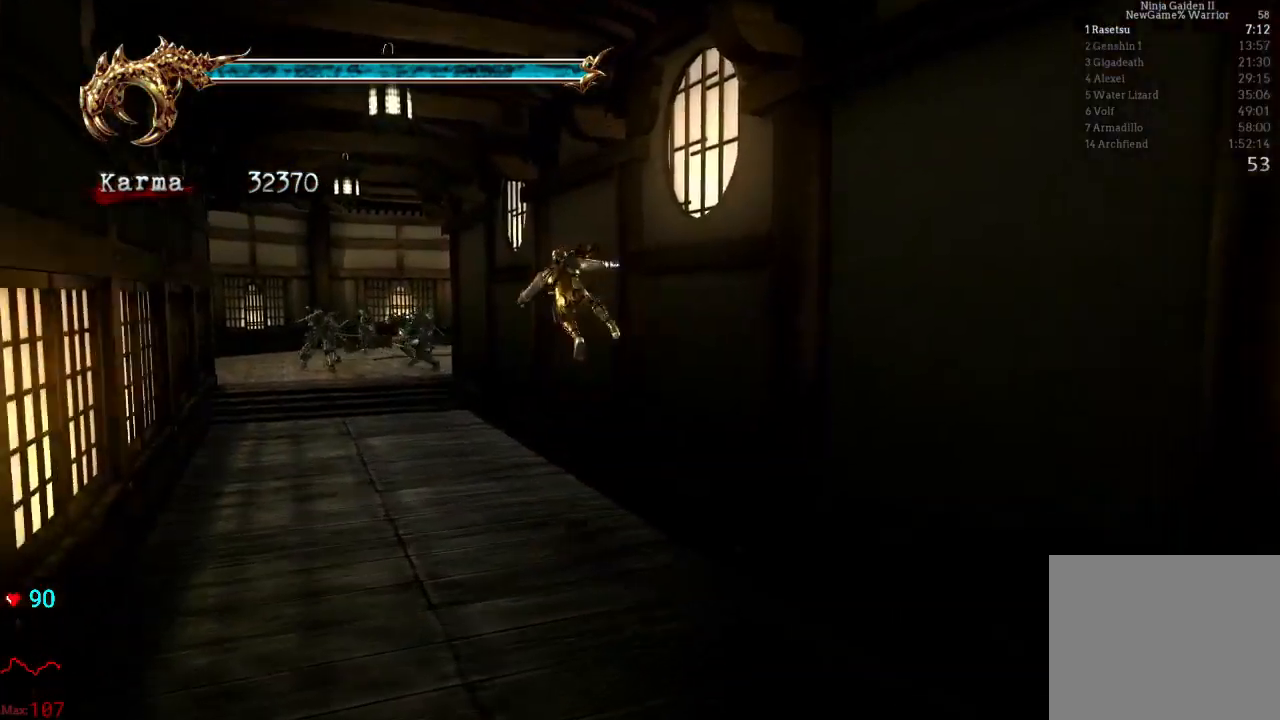
{"buttons": [], "left_stick": "center", "right_stick": "left", "events": [[167, "A", "down"], [267, "L2", "up"], [283, "A", "up"], [400, "right_stick", "left"], [417, "left_stick", "center"]]}
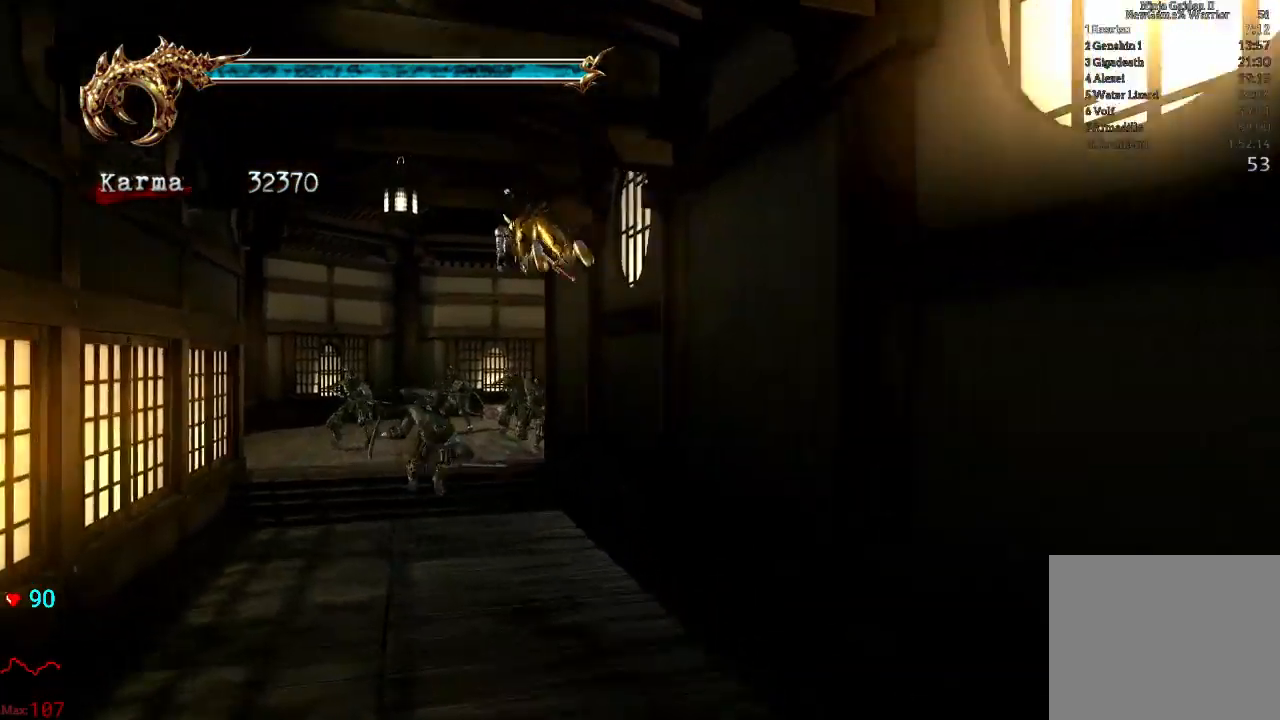
{"buttons": ["A"], "left_stick": "up", "right_stick": "center", "events": [[100, "right_stick", "center"], [217, "left_stick", "up"], [317, "A", "down"]]}
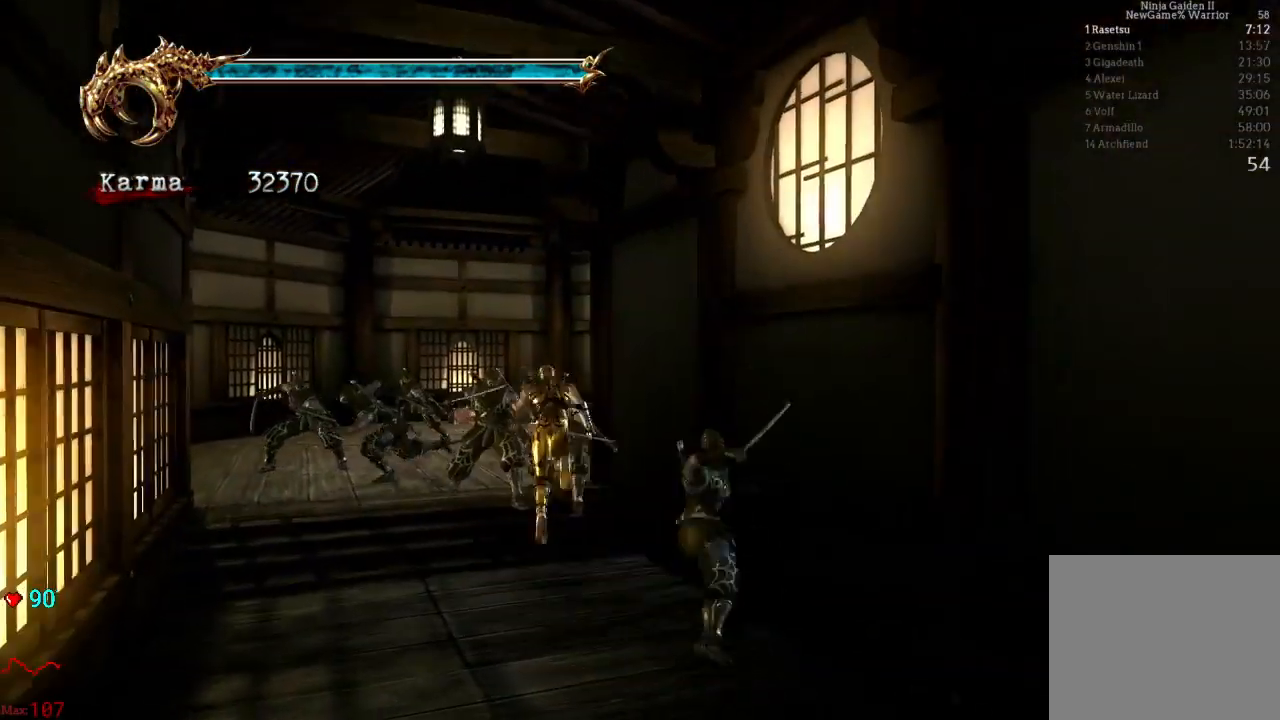
{"buttons": ["L2"], "left_stick": "right", "right_stick": "center", "events": [[17, "A", "up"], [417, "left_stick", "right"], [433, "L2", "down"]]}
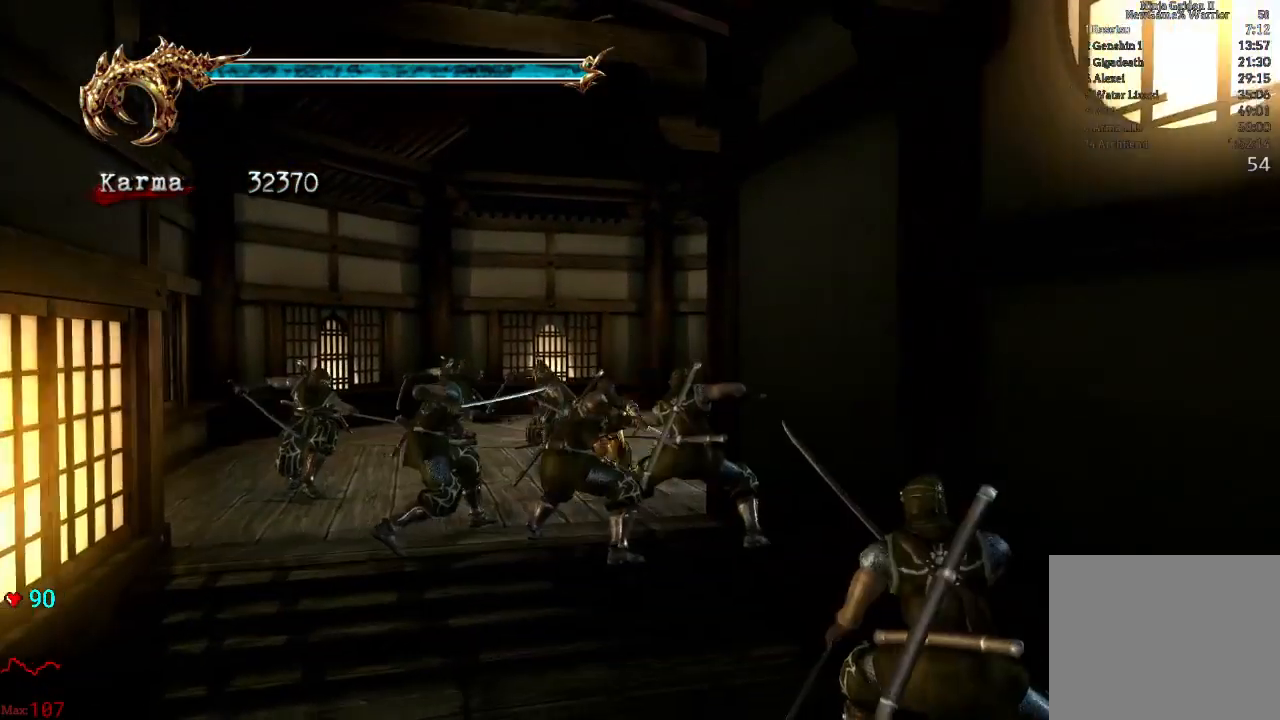
{"buttons": [], "left_stick": "right", "right_stick": "center", "events": [[50, "A", "down"], [50, "R2", "down"], [267, "A", "up"], [333, "R2", "up"], [433, "L2", "up"]]}
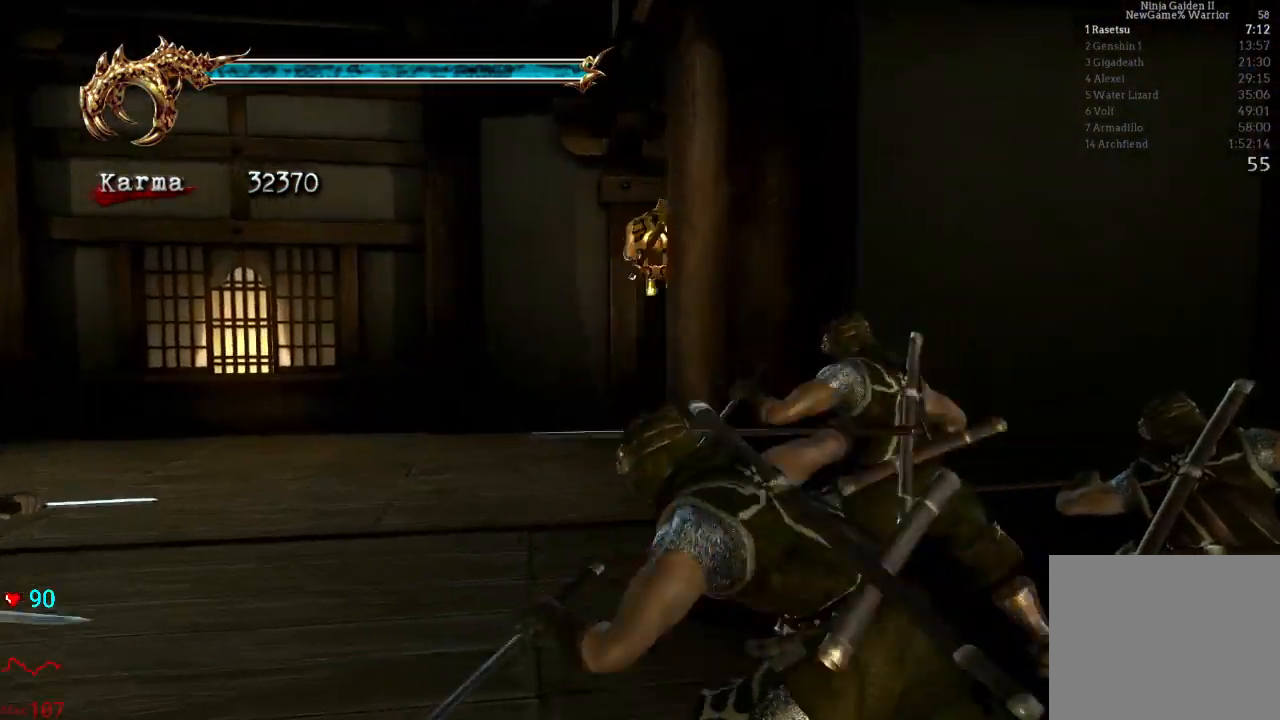
{"buttons": [], "left_stick": "right", "right_stick": "left", "events": [[450, "right_stick", "left"]]}